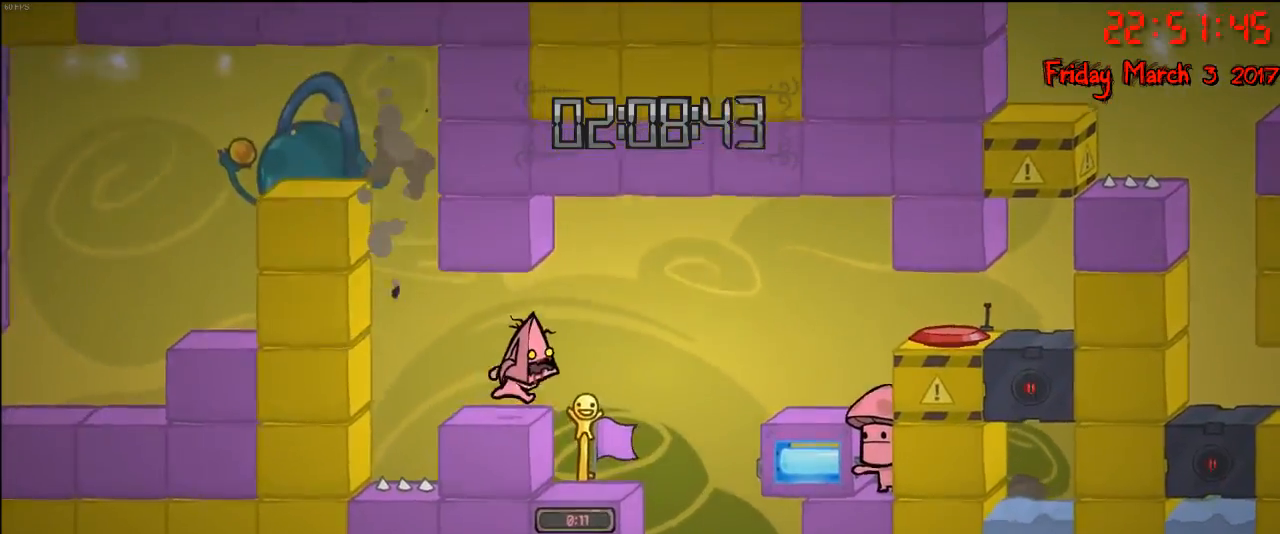
Gameplay with a controller (Xbox layout); each line is a JSON object with the inputs held at the frame after it. "events" lists button and stick changes between this image and that frame as [ms after this image, input, new state], when the widget could be followed in between.
{"buttons": ["A"], "left_stick": "right", "right_stick": "center", "events": [[200, "left_stick", "center"], [333, "left_stick", "right"], [367, "A", "down"]]}
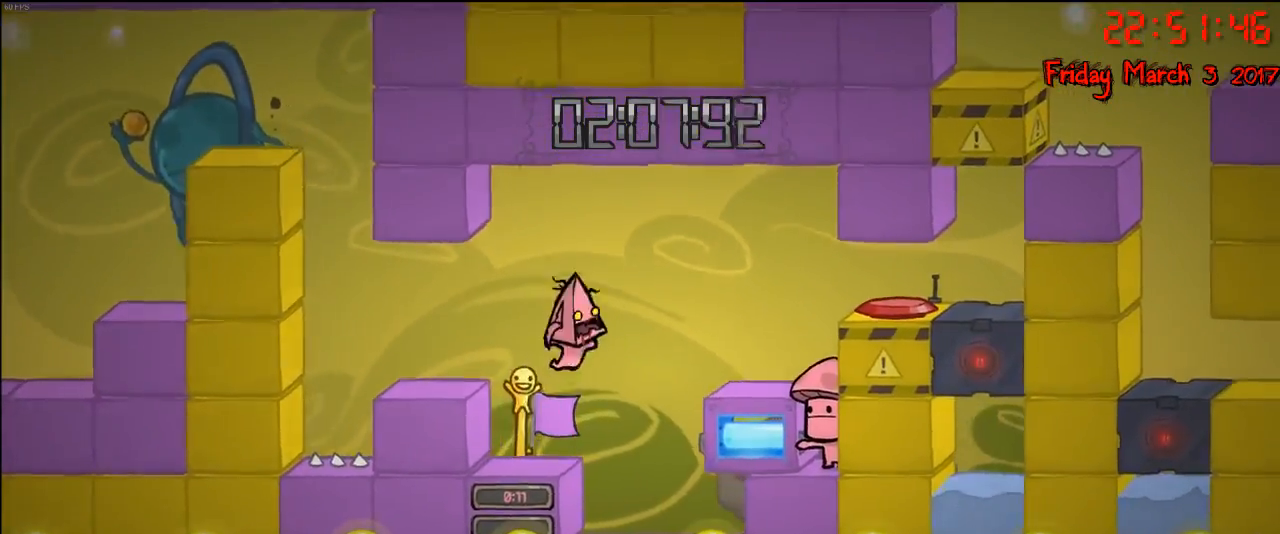
{"buttons": ["A"], "left_stick": "right", "right_stick": "center", "events": [[50, "A", "up"], [350, "A", "down"]]}
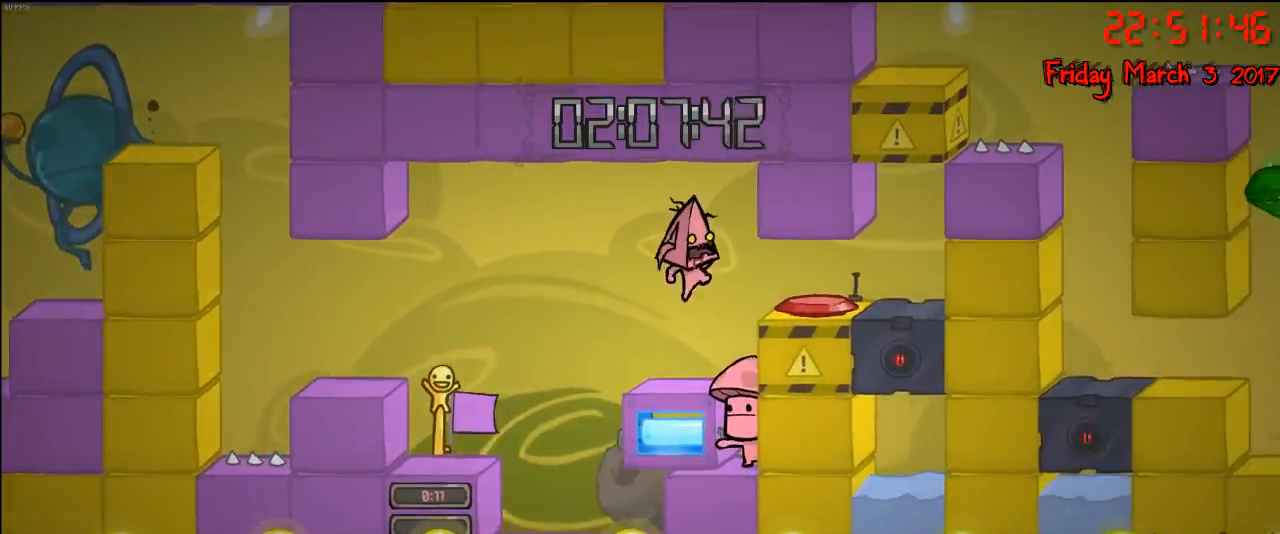
{"buttons": [], "left_stick": "right", "right_stick": "center", "events": [[50, "A", "up"]]}
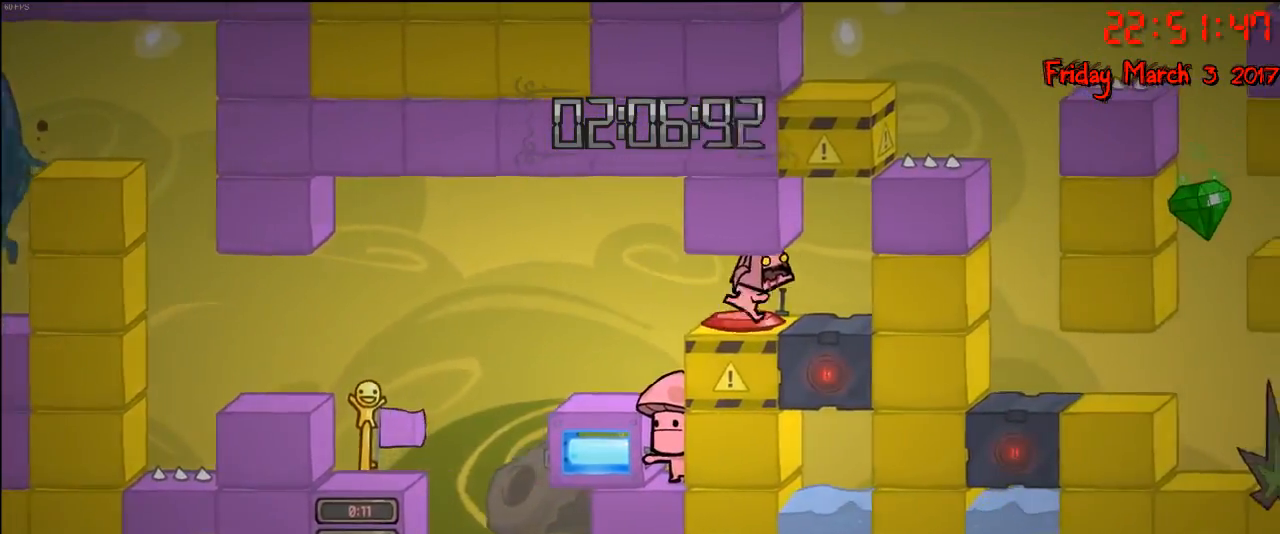
{"buttons": [], "left_stick": "center", "right_stick": "center", "events": [[17, "left_stick", "center"]]}
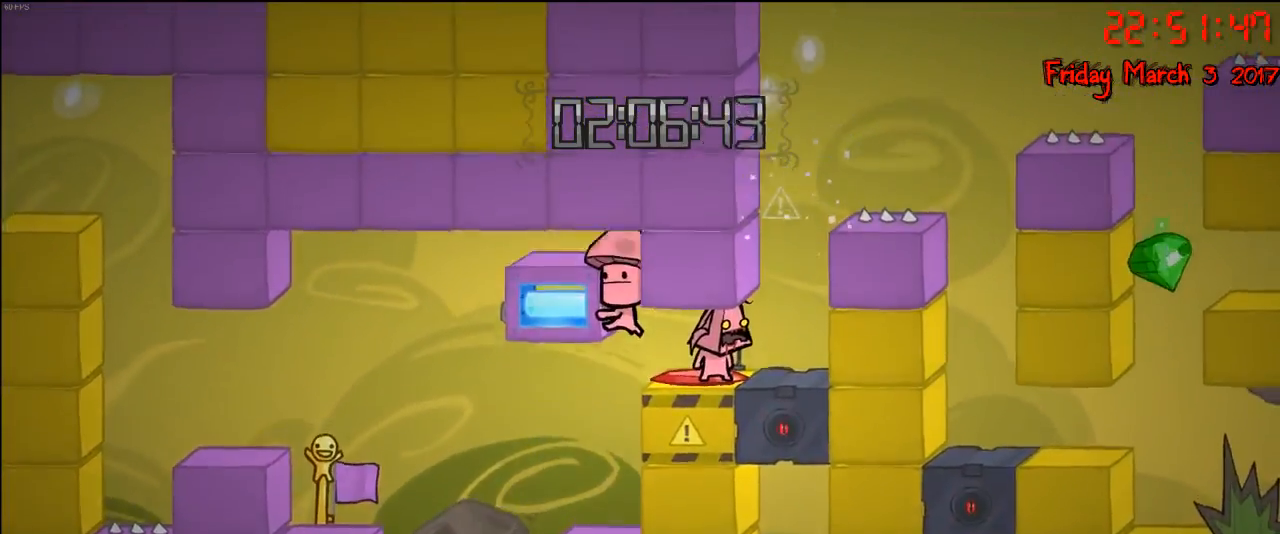
{"buttons": [], "left_stick": "center", "right_stick": "center", "events": []}
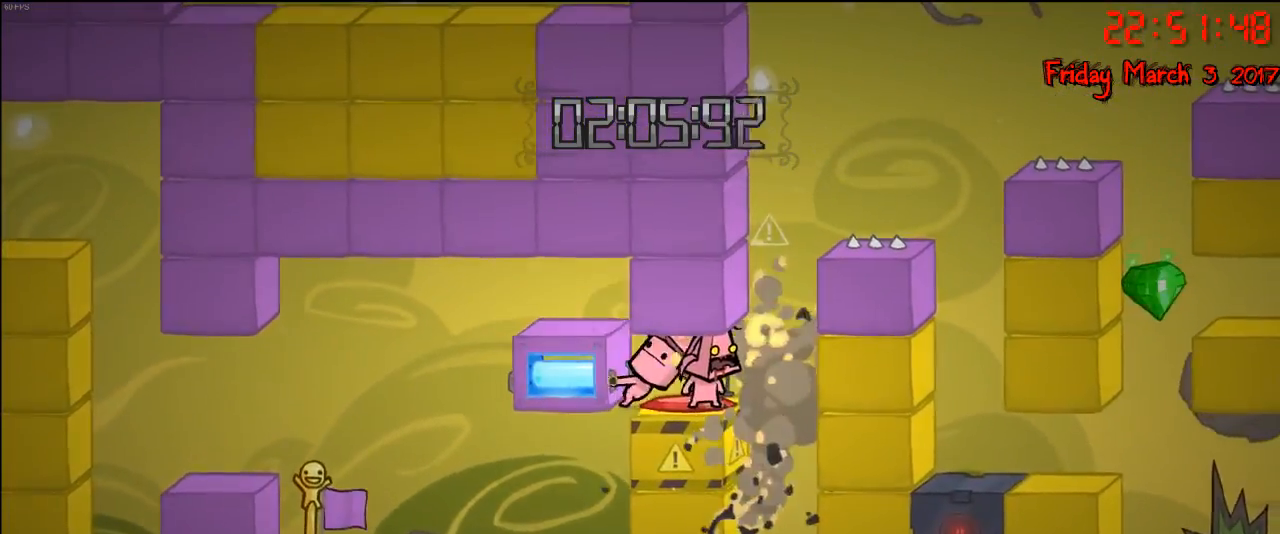
{"buttons": ["A"], "left_stick": "center", "right_stick": "center", "events": [[250, "left_stick", "right"], [383, "A", "down"], [500, "left_stick", "center"]]}
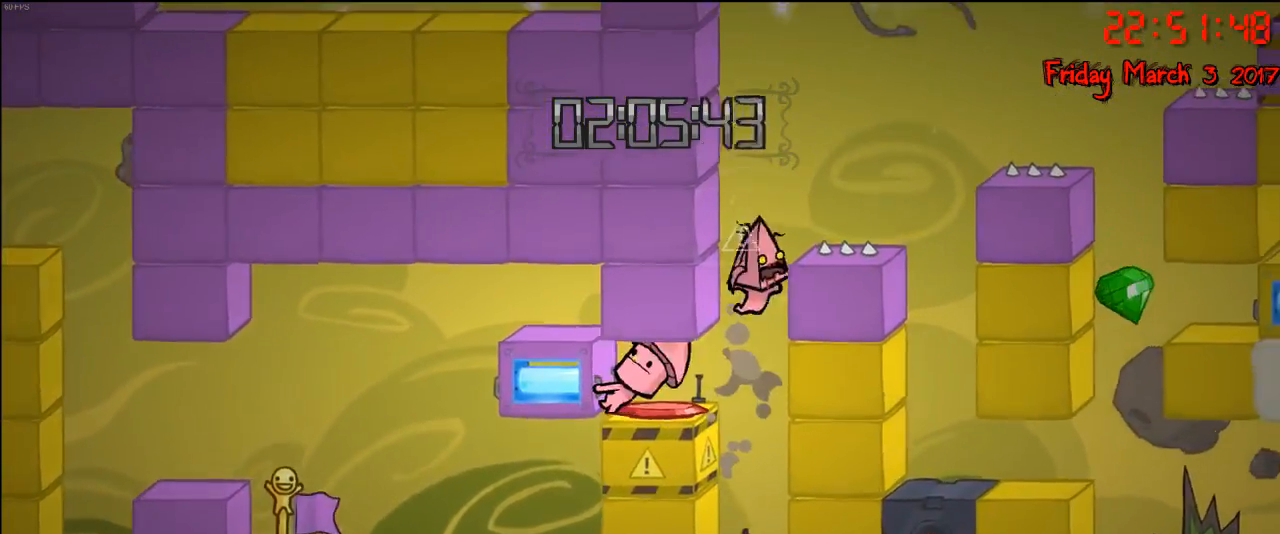
{"buttons": ["A"], "left_stick": "right", "right_stick": "center", "events": [[17, "left_stick", "up-left"], [83, "A", "up"], [133, "A", "down"], [133, "left_stick", "right"]]}
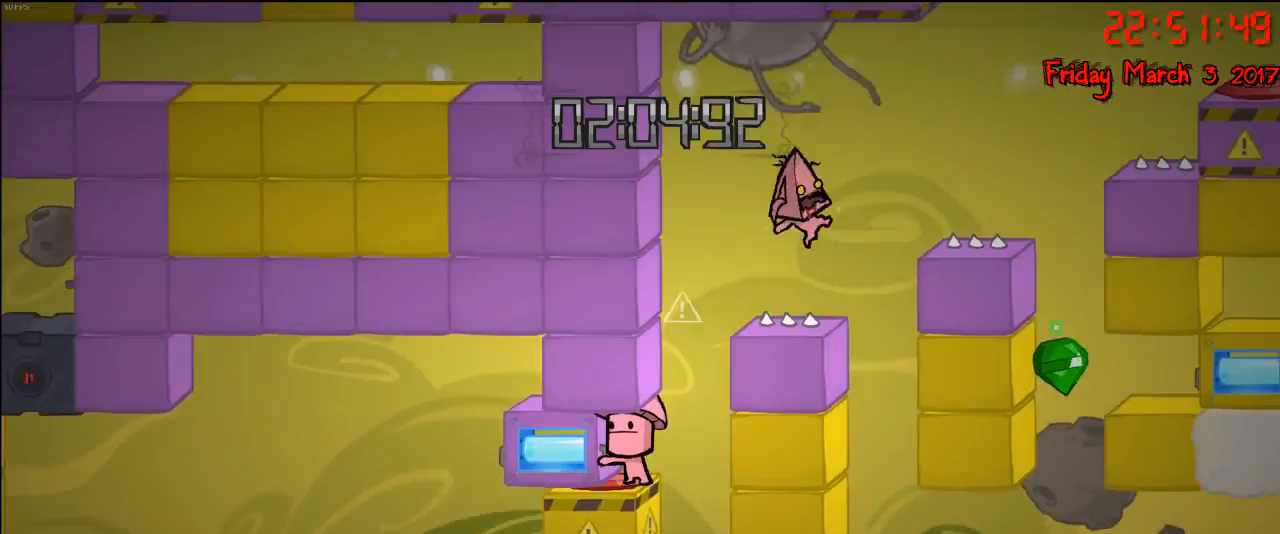
{"buttons": [], "left_stick": "right", "right_stick": "center", "events": [[33, "A", "up"]]}
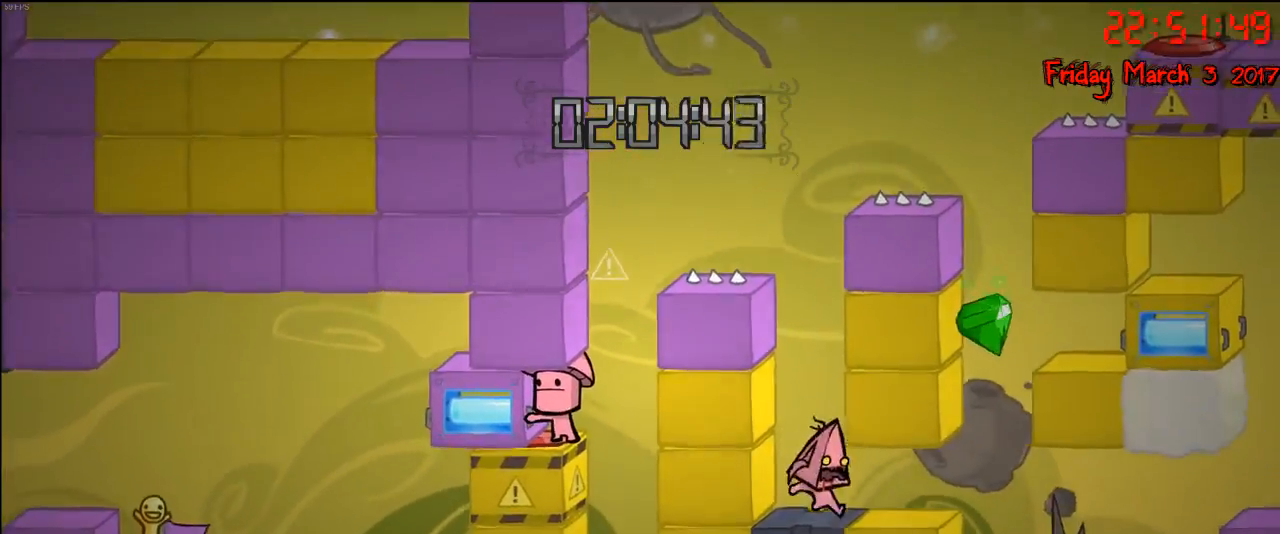
{"buttons": ["A"], "left_stick": "right", "right_stick": "center", "events": [[383, "A", "down"]]}
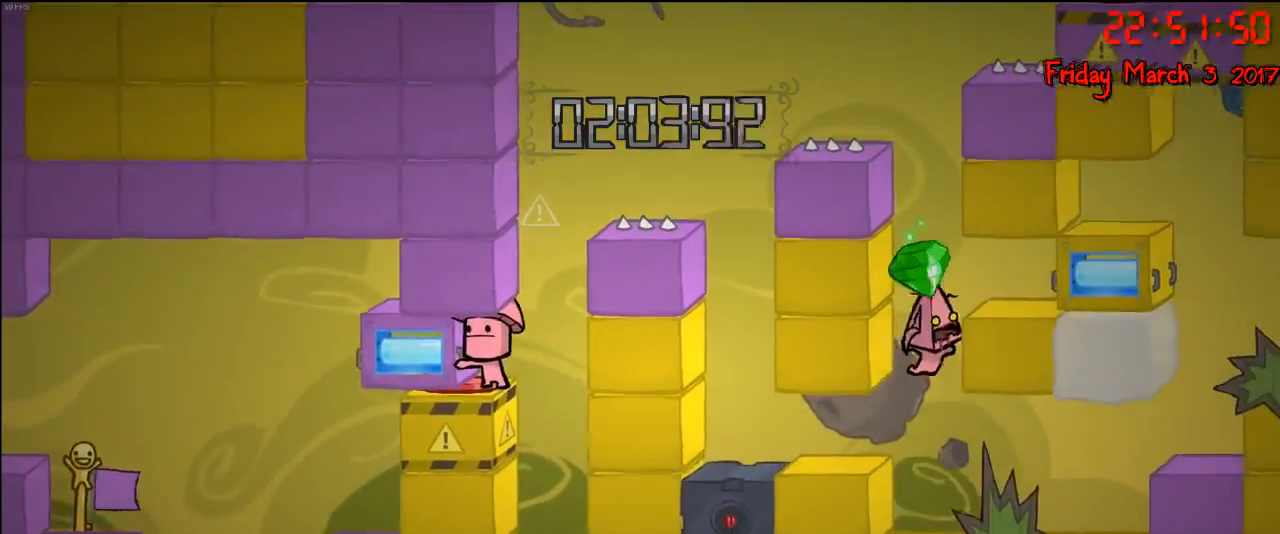
{"buttons": [], "left_stick": "right", "right_stick": "center", "events": [[17, "left_stick", "center"], [83, "A", "up"], [150, "A", "down"], [217, "left_stick", "left"], [333, "A", "up"], [350, "left_stick", "center"], [450, "left_stick", "right"]]}
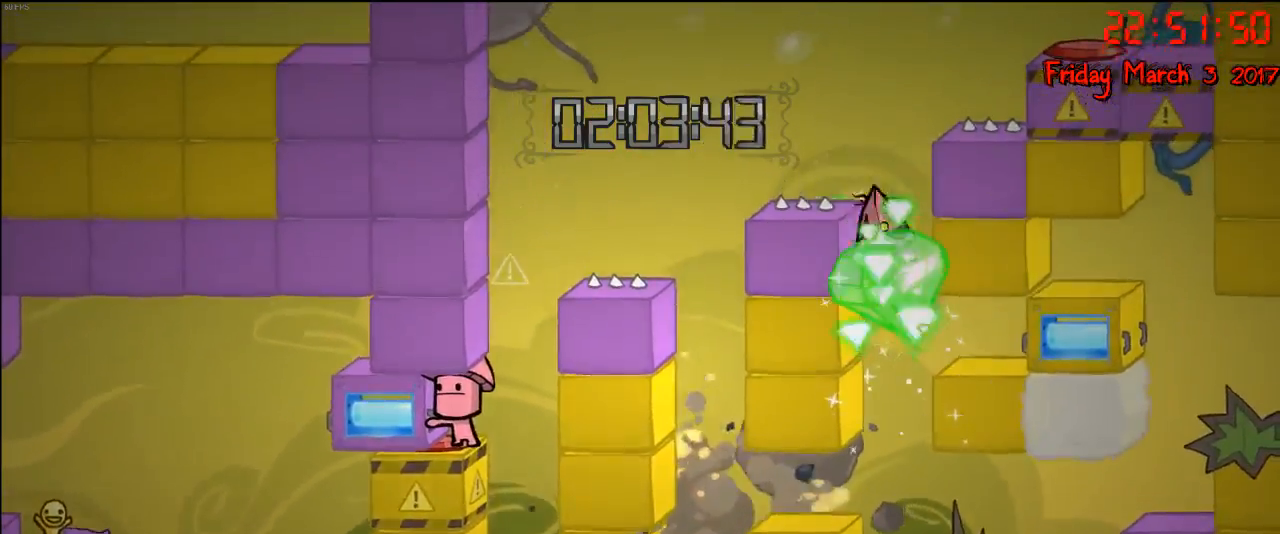
{"buttons": [], "left_stick": "center", "right_stick": "center", "events": [[450, "left_stick", "center"]]}
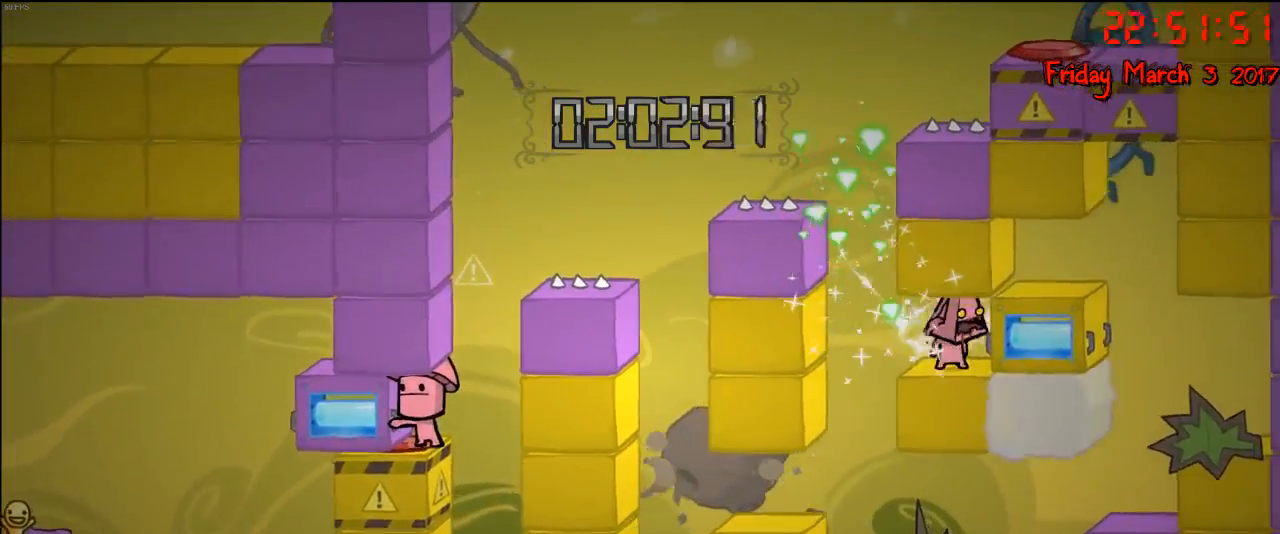
{"buttons": [], "left_stick": "center", "right_stick": "center", "events": []}
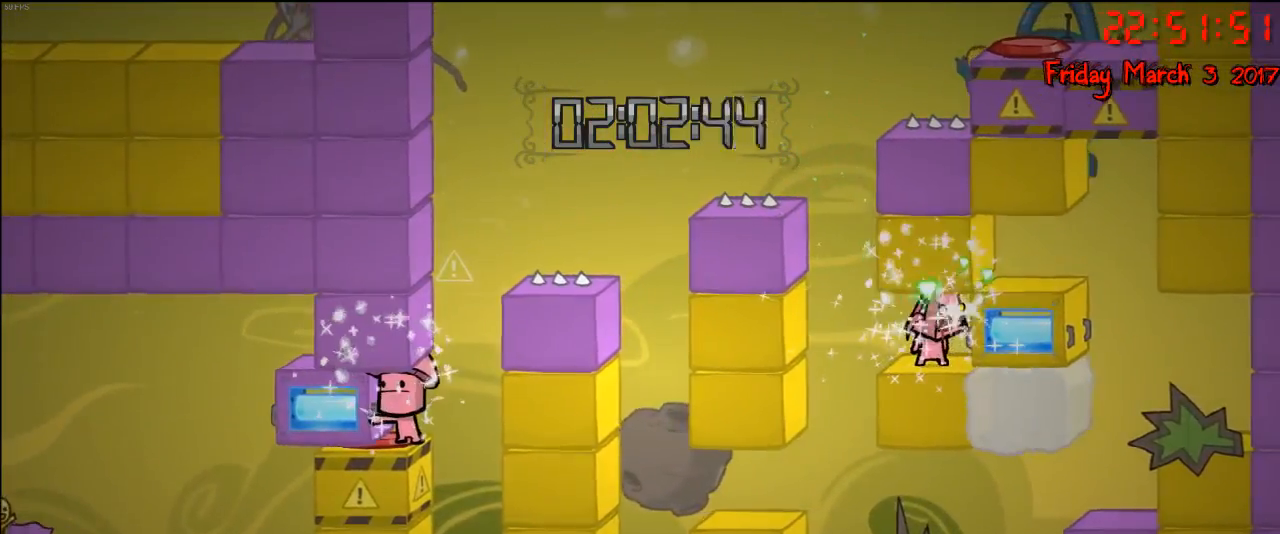
{"buttons": ["R2"], "left_stick": "left", "right_stick": "center", "events": [[183, "R2", "down"], [333, "left_stick", "left"]]}
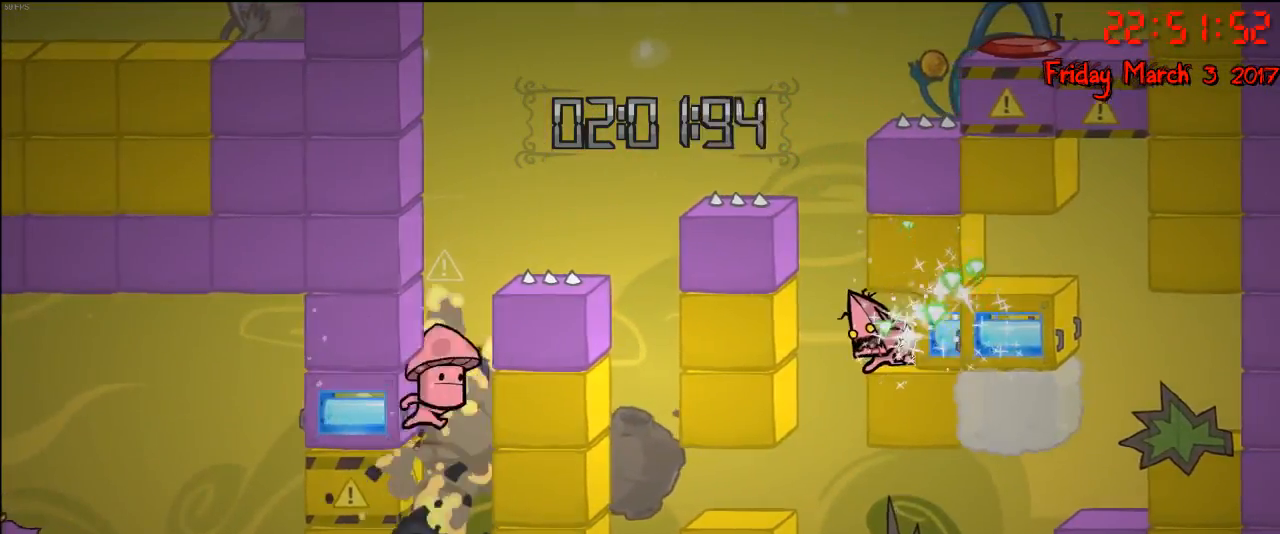
{"buttons": ["R2"], "left_stick": "left", "right_stick": "center", "events": [[150, "left_stick", "center"], [217, "left_stick", "right"], [267, "left_stick", "center"], [317, "left_stick", "left"]]}
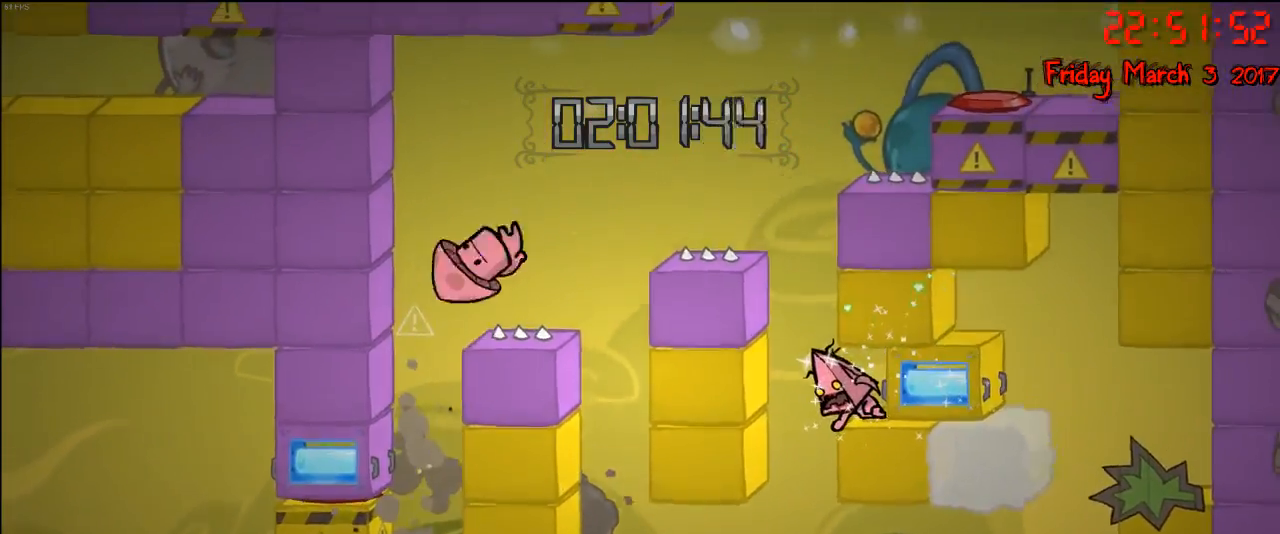
{"buttons": ["R2"], "left_stick": "center", "right_stick": "center", "events": [[17, "left_stick", "center"], [267, "left_stick", "right"], [300, "R2", "up"], [417, "left_stick", "center"], [467, "R2", "down"]]}
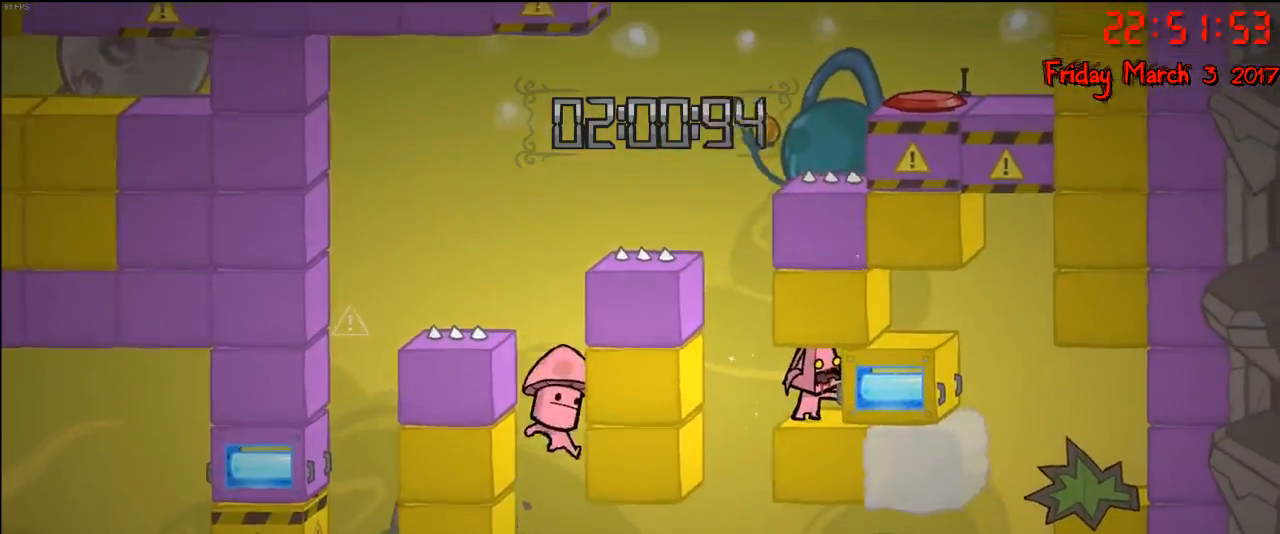
{"buttons": ["R2"], "left_stick": "left", "right_stick": "center", "events": [[283, "left_stick", "left"]]}
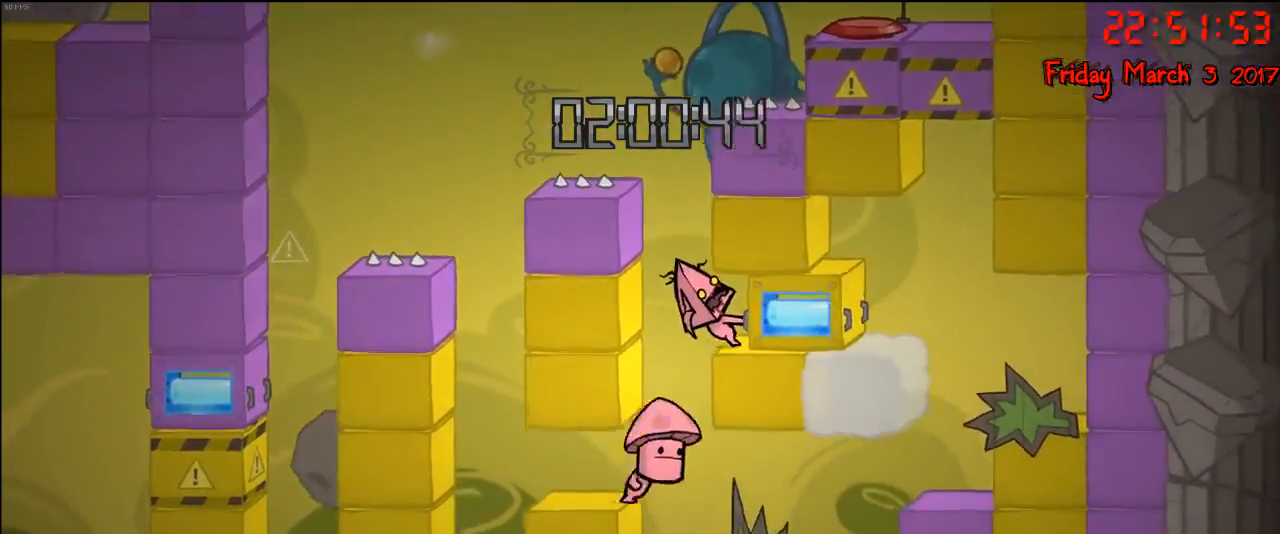
{"buttons": ["R2"], "left_stick": "center", "right_stick": "center", "events": [[367, "left_stick", "center"]]}
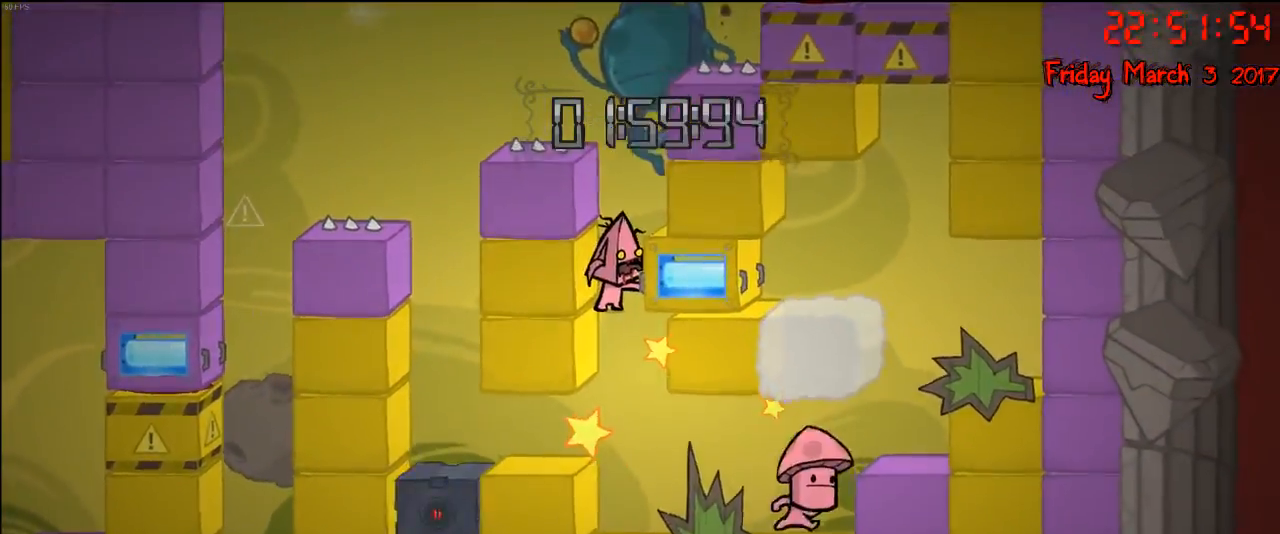
{"buttons": ["R2"], "left_stick": "left", "right_stick": "center", "events": [[200, "left_stick", "left"]]}
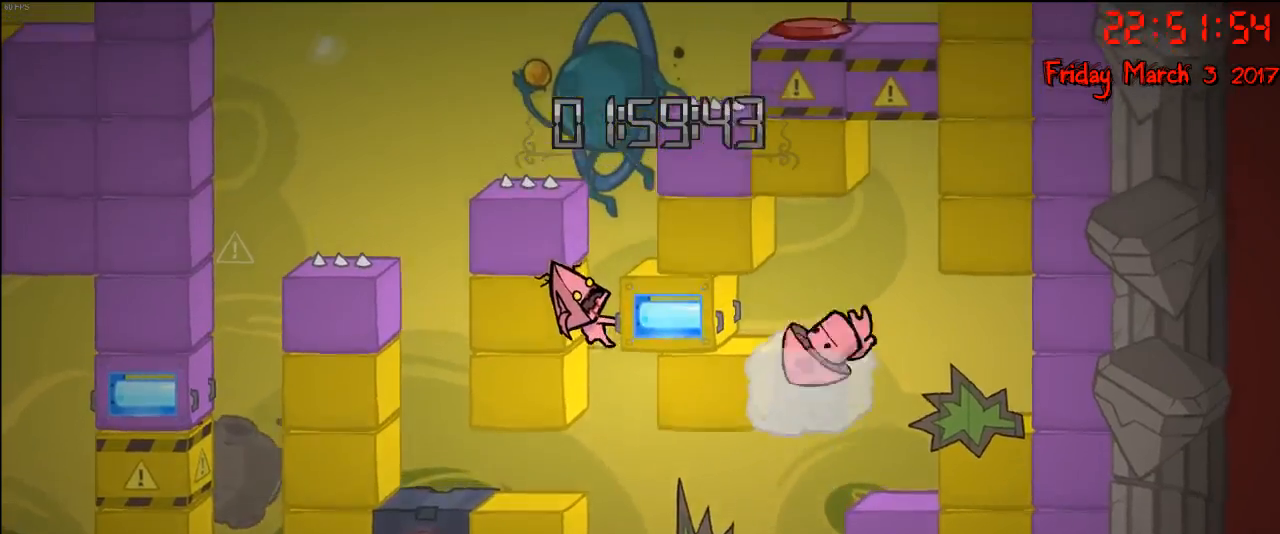
{"buttons": [], "left_stick": "right", "right_stick": "center", "events": [[167, "left_stick", "center"], [233, "R2", "up"], [483, "left_stick", "right"]]}
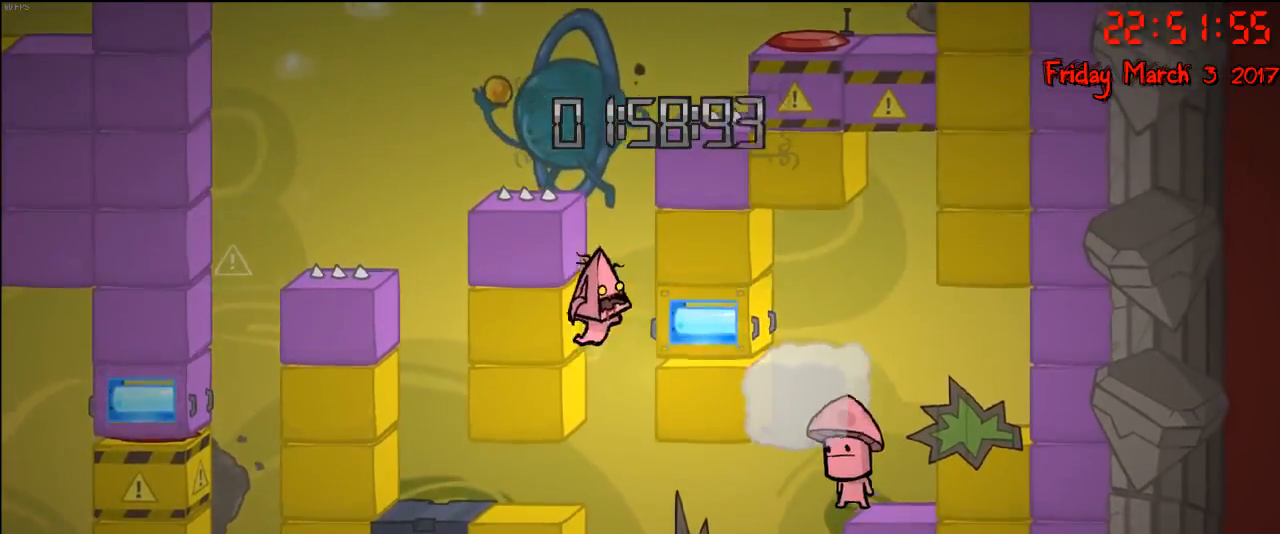
{"buttons": [], "left_stick": "center", "right_stick": "center", "events": [[200, "left_stick", "center"], [250, "left_stick", "left"], [483, "left_stick", "center"]]}
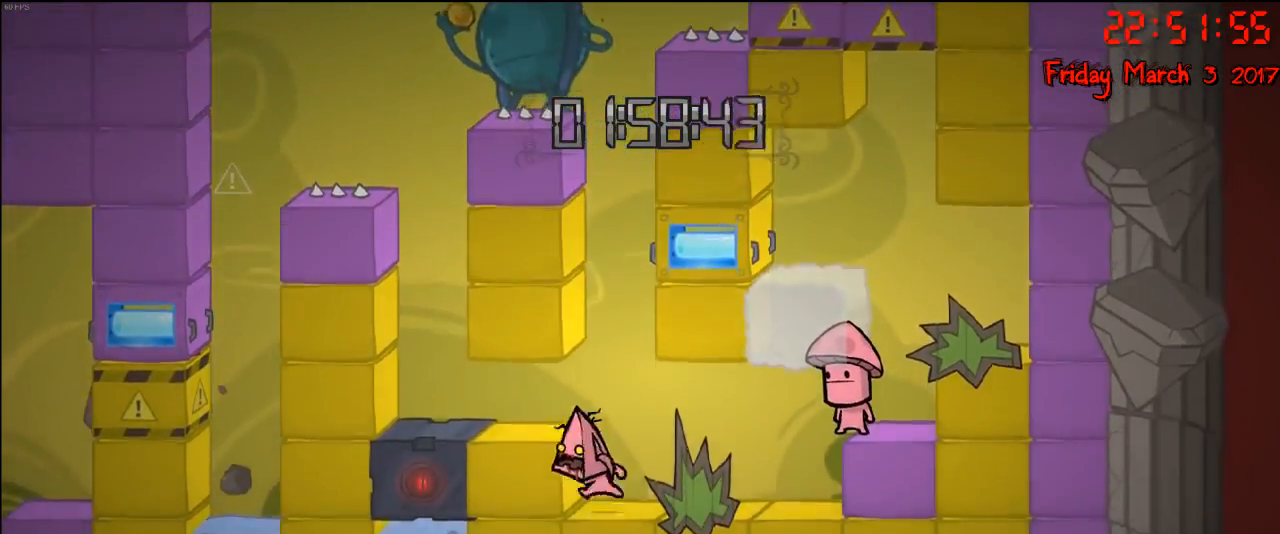
{"buttons": [], "left_stick": "left", "right_stick": "center", "events": [[33, "left_stick", "down-right"], [117, "left_stick", "center"], [183, "left_stick", "left"], [233, "A", "down"], [367, "A", "up"]]}
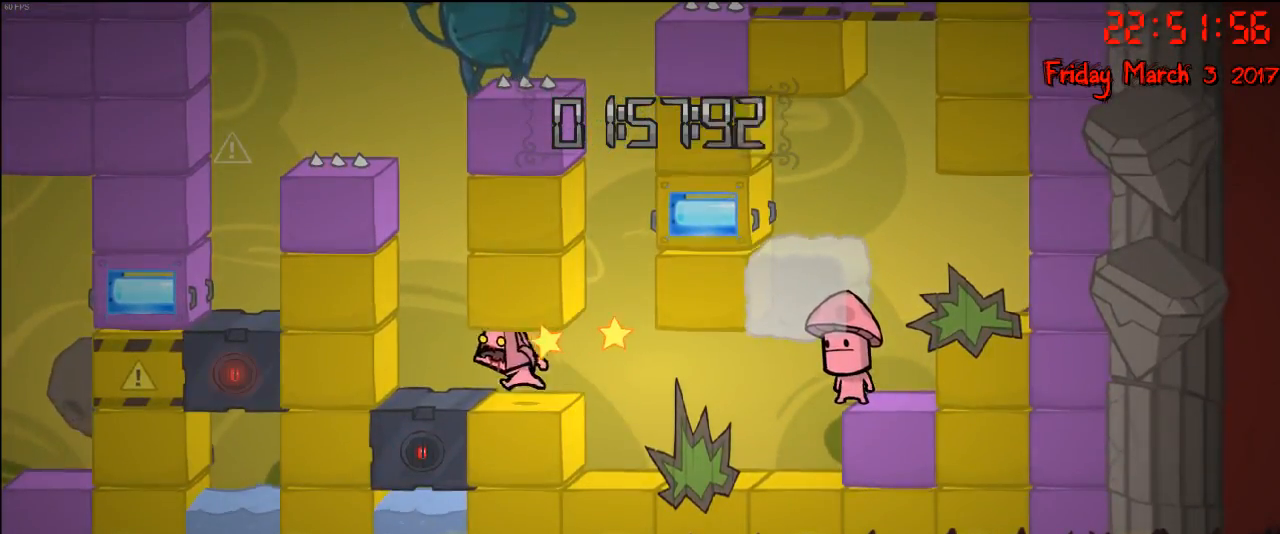
{"buttons": [], "left_stick": "center", "right_stick": "center", "events": [[67, "left_stick", "center"], [217, "left_stick", "right"], [350, "left_stick", "center"]]}
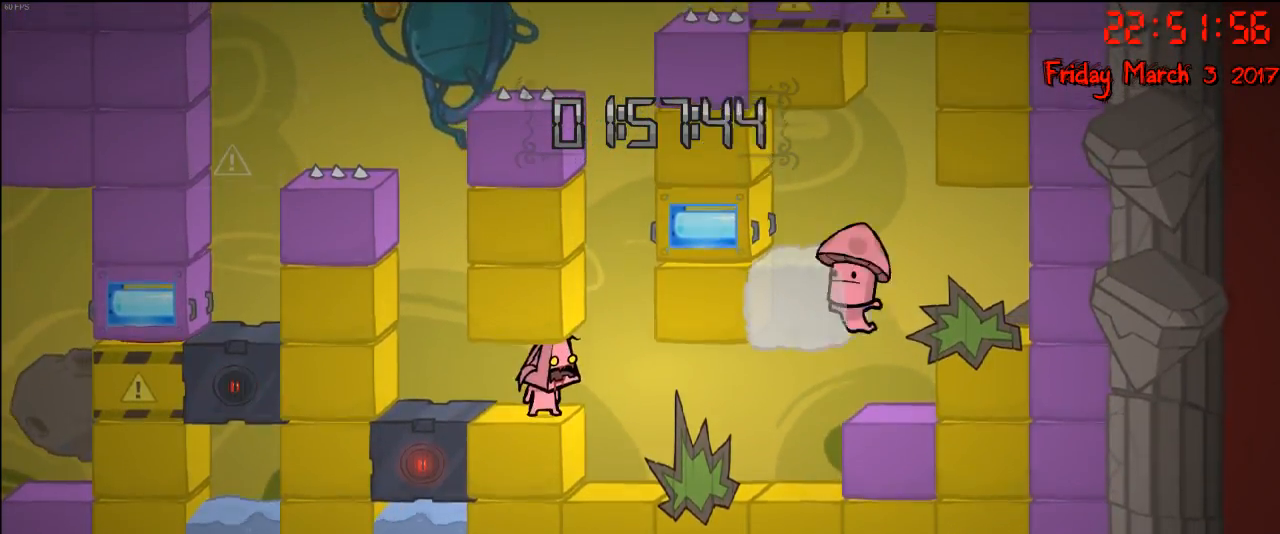
{"buttons": [], "left_stick": "center", "right_stick": "center", "events": []}
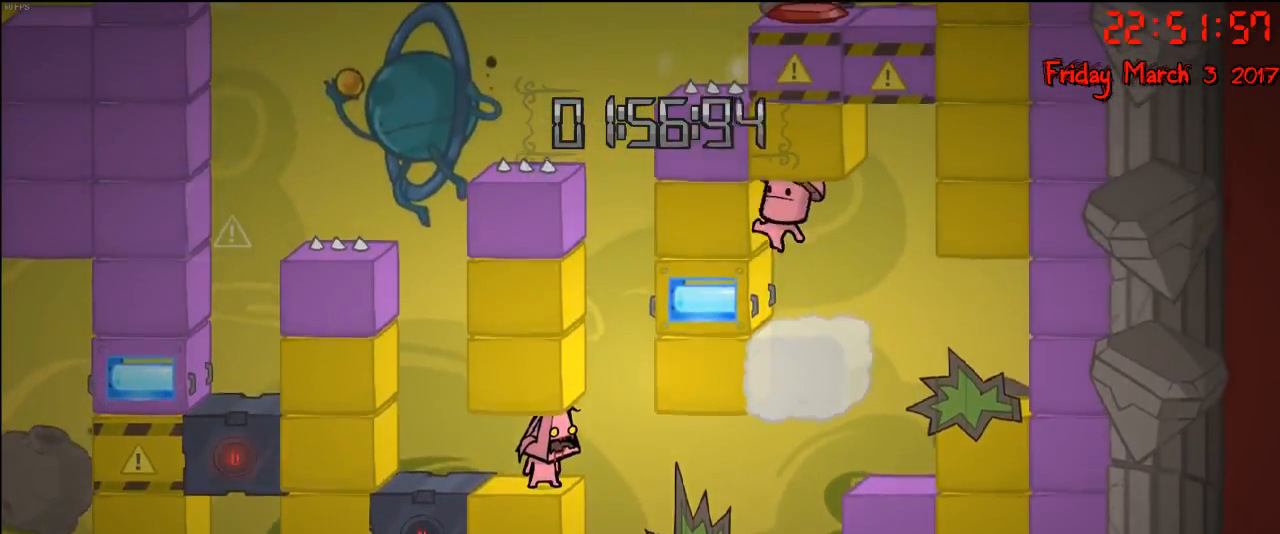
{"buttons": [], "left_stick": "center", "right_stick": "center", "events": []}
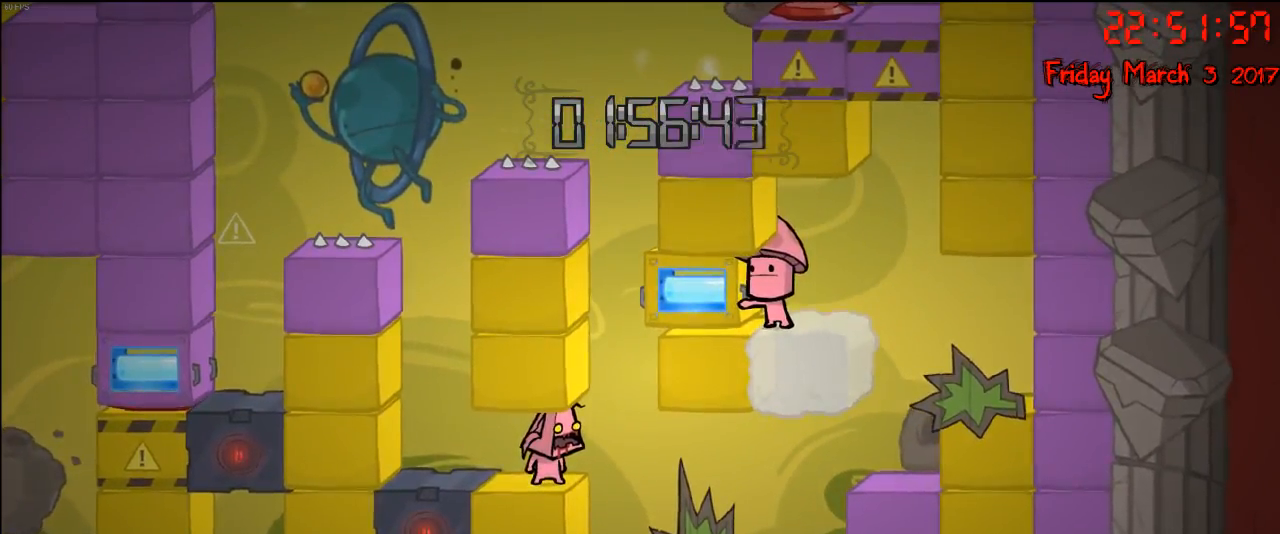
{"buttons": [], "left_stick": "center", "right_stick": "center", "events": []}
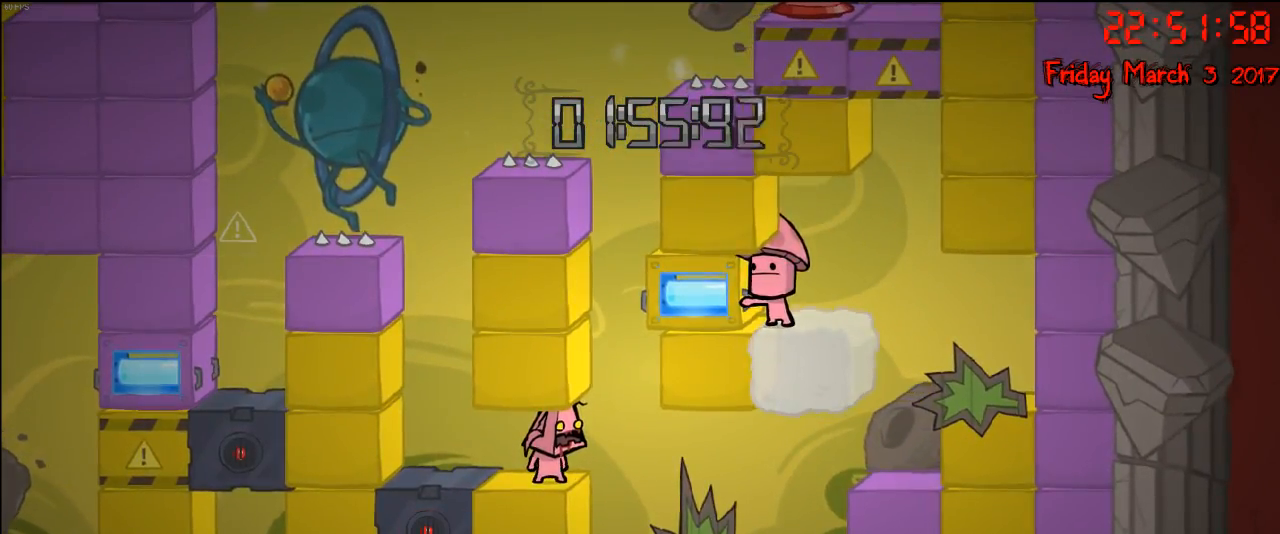
{"buttons": [], "left_stick": "left", "right_stick": "center", "events": [[433, "left_stick", "left"]]}
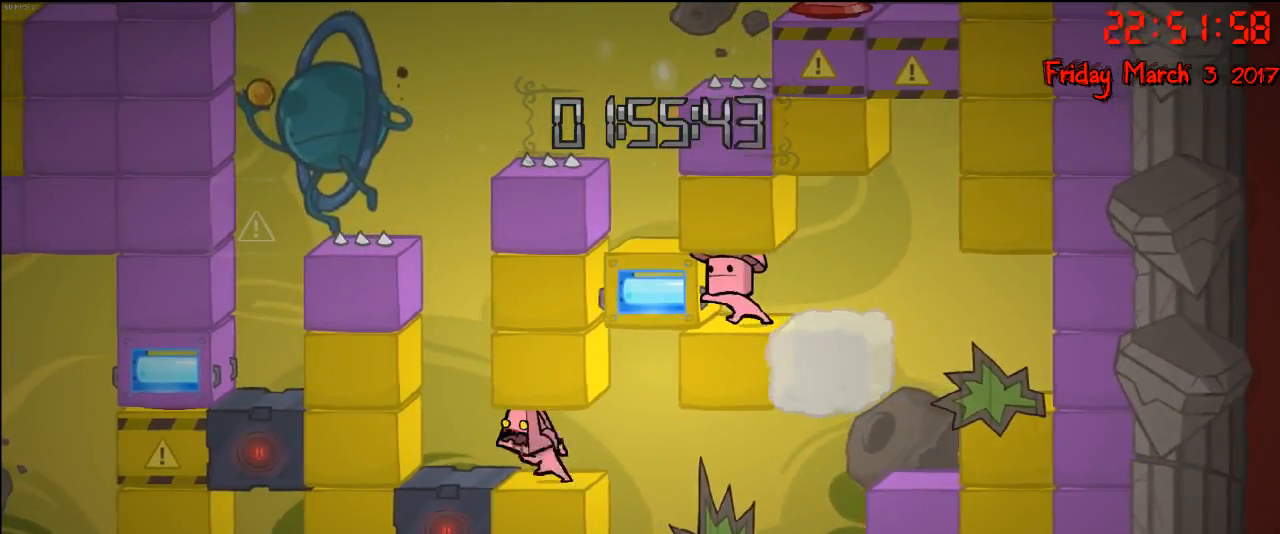
{"buttons": [], "left_stick": "center", "right_stick": "center", "events": [[33, "left_stick", "center"]]}